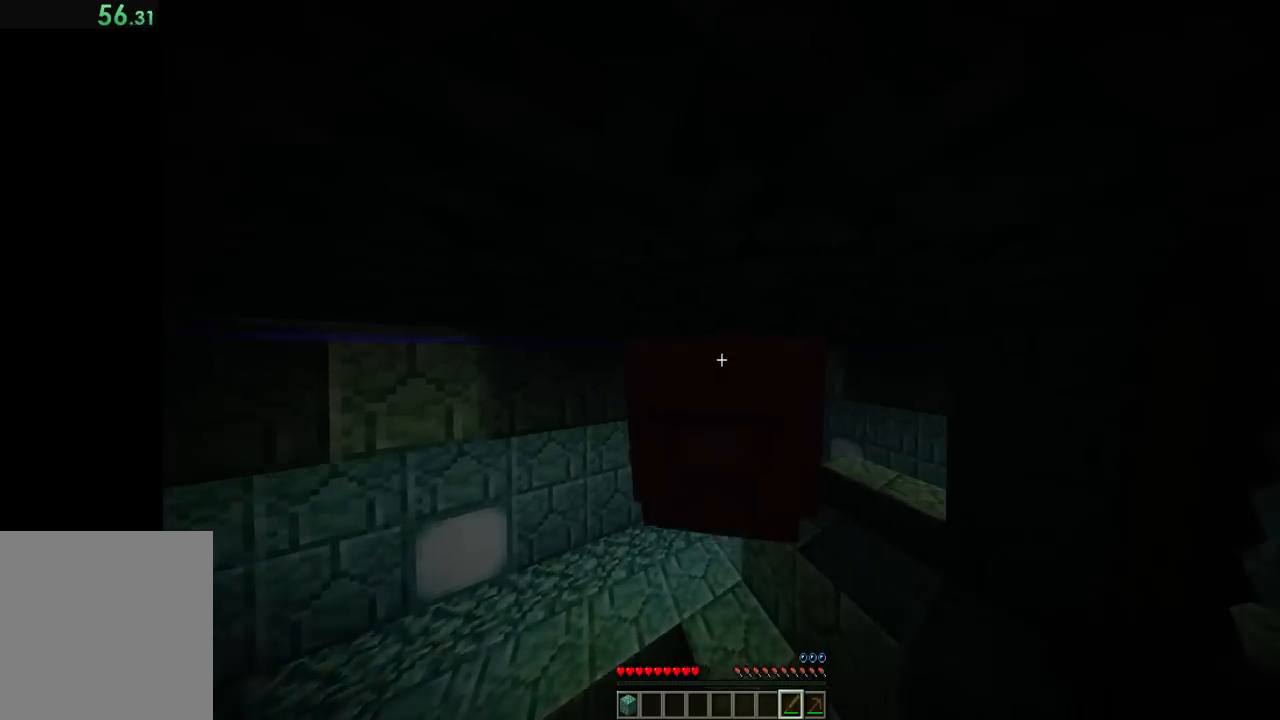
Gameplay with keyboard; each line is a JSON object with the keys held at the frame after it. "events" lists presses ("down") and releases ("up") of "1", "2", "3", "4", "5", "6", "a", "alt", "b", "c", "caps_lock", "ctrl", "d", "e", "escape", "f", "f1", "f2", "f3", "f4", "f5", "f6", "g", "q", "r", "s", "shift", "space", "super", "t", "tab", "tilde", "v", "w", "x" and "z" between this image and that frame as [ms after this image, input, new state], when the widget could be followed in between. No other keys are recorded. Mouse input is not recorded.
{"keys": ["a", "shift", "space"], "events": [[333, "w", "up"]]}
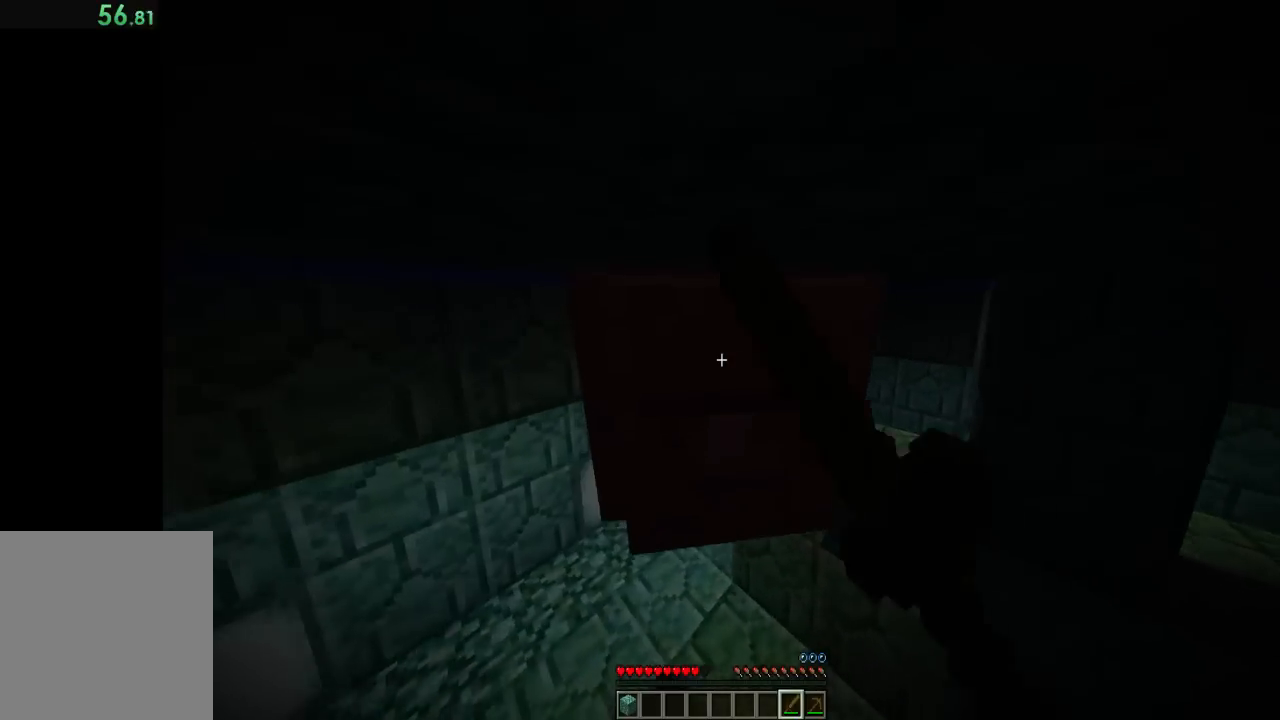
{"keys": ["shift", "space"], "events": [[167, "d", "down"], [200, "a", "up"], [467, "d", "up"]]}
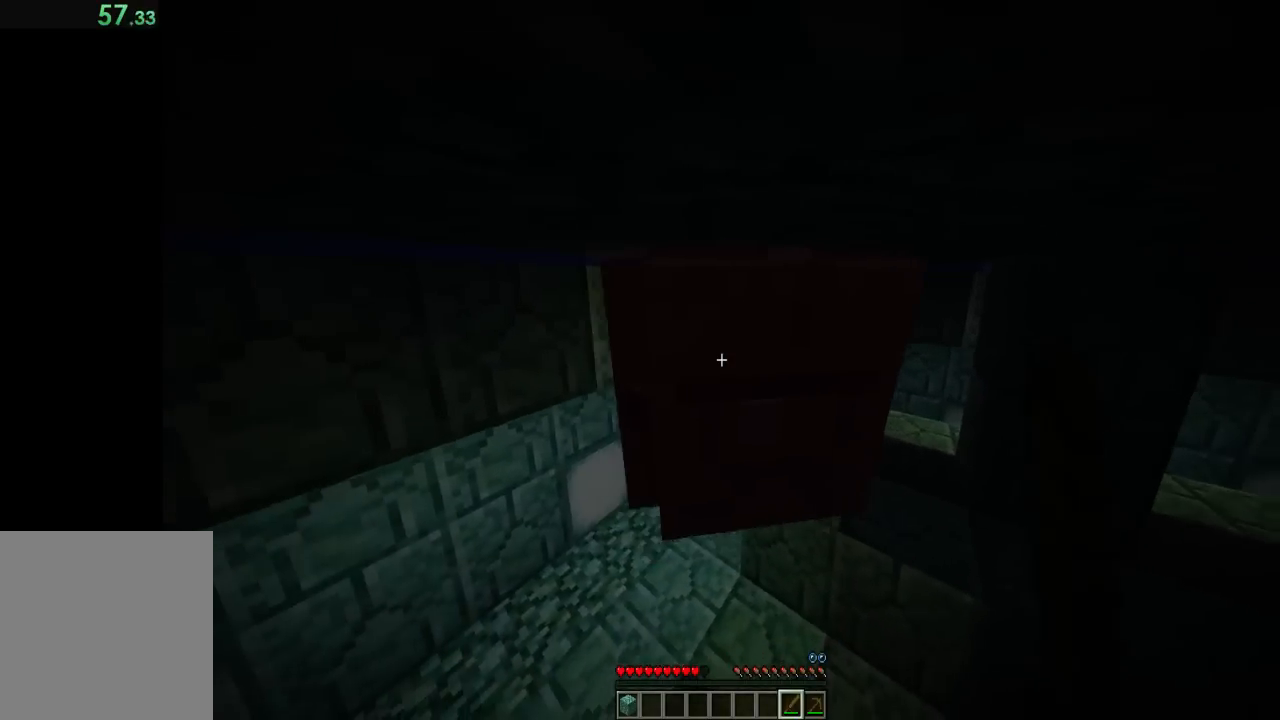
{"keys": ["a", "shift", "space"], "events": [[133, "d", "down"], [333, "d", "up"], [400, "a", "down"]]}
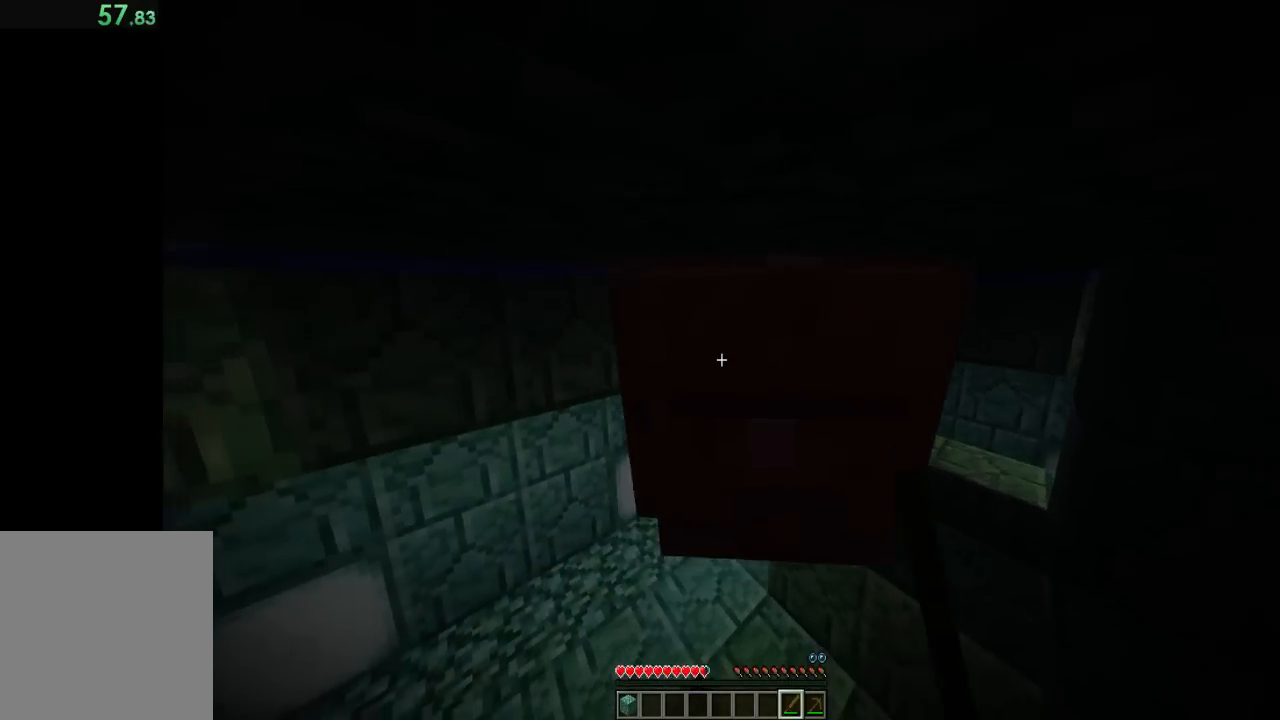
{"keys": ["d", "shift", "space"], "events": [[167, "w", "down"], [267, "a", "up"], [333, "d", "down"], [433, "w", "up"]]}
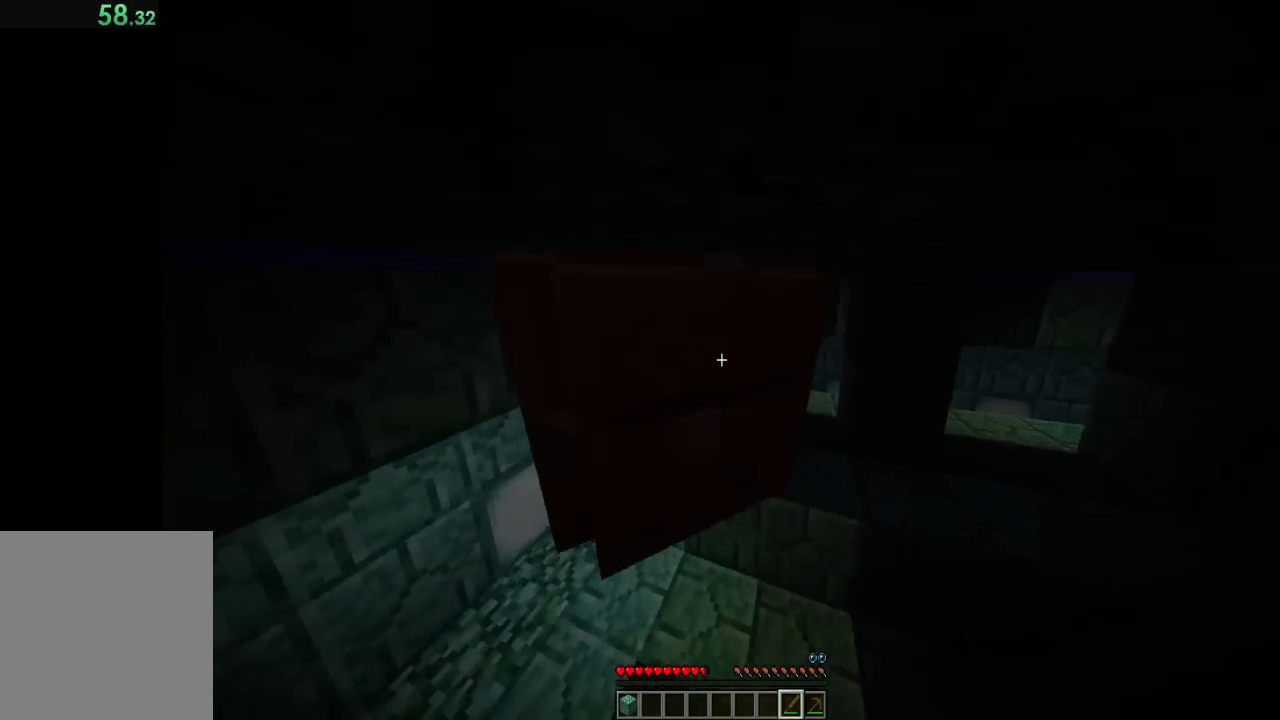
{"keys": ["shift", "space"], "events": [[100, "a", "down"], [133, "d", "up"], [200, "a", "up"]]}
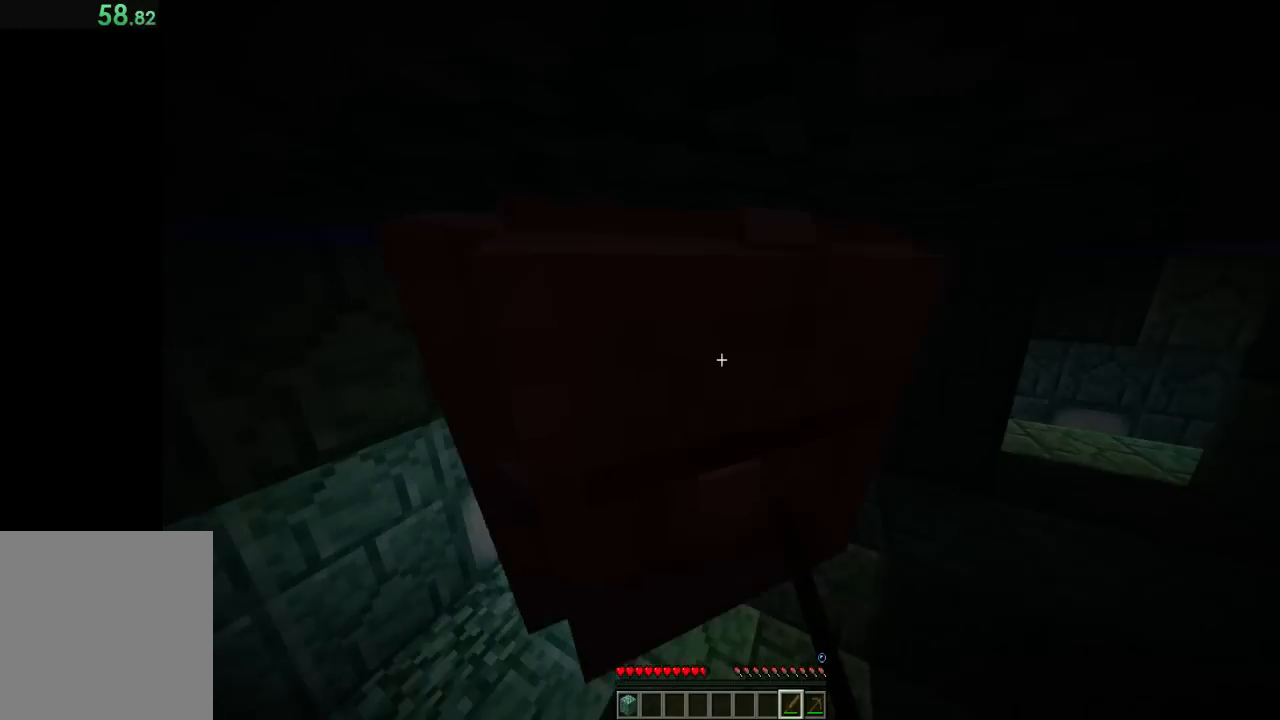
{"keys": ["space"], "events": [[67, "d", "down"], [100, "shift", "up"], [133, "d", "up"]]}
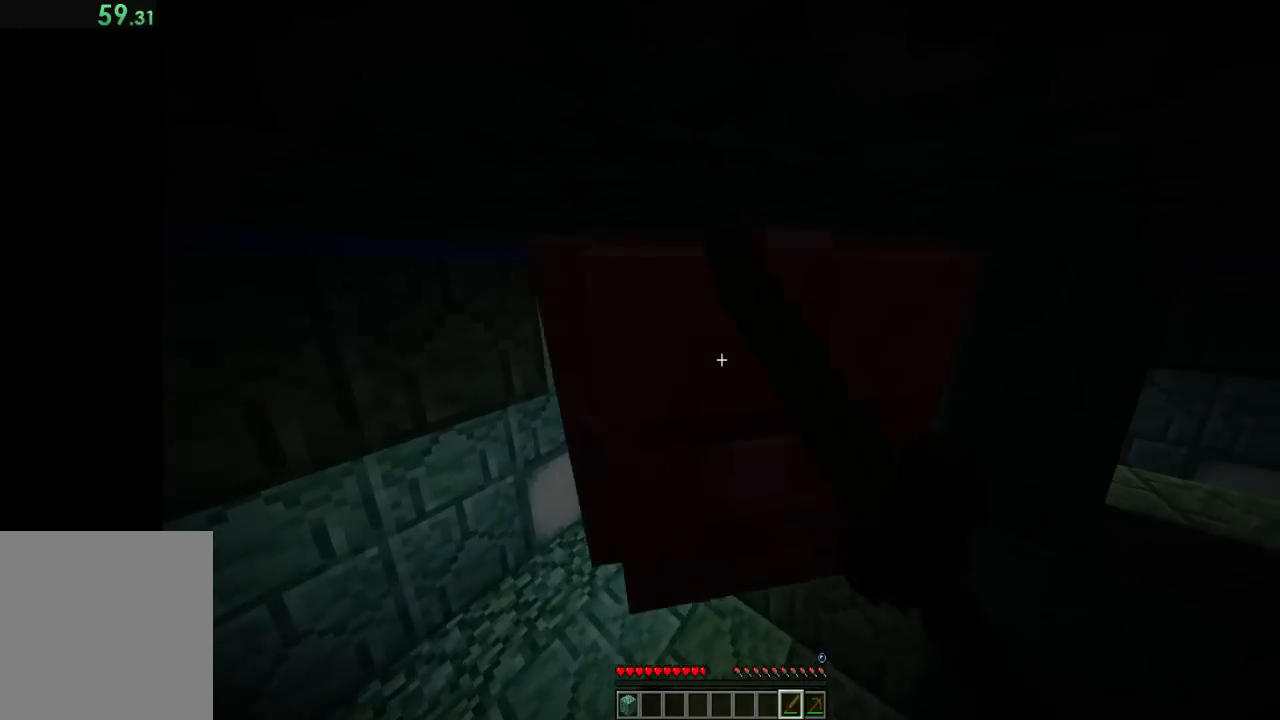
{"keys": ["space", "w"], "events": [[500, "w", "down"]]}
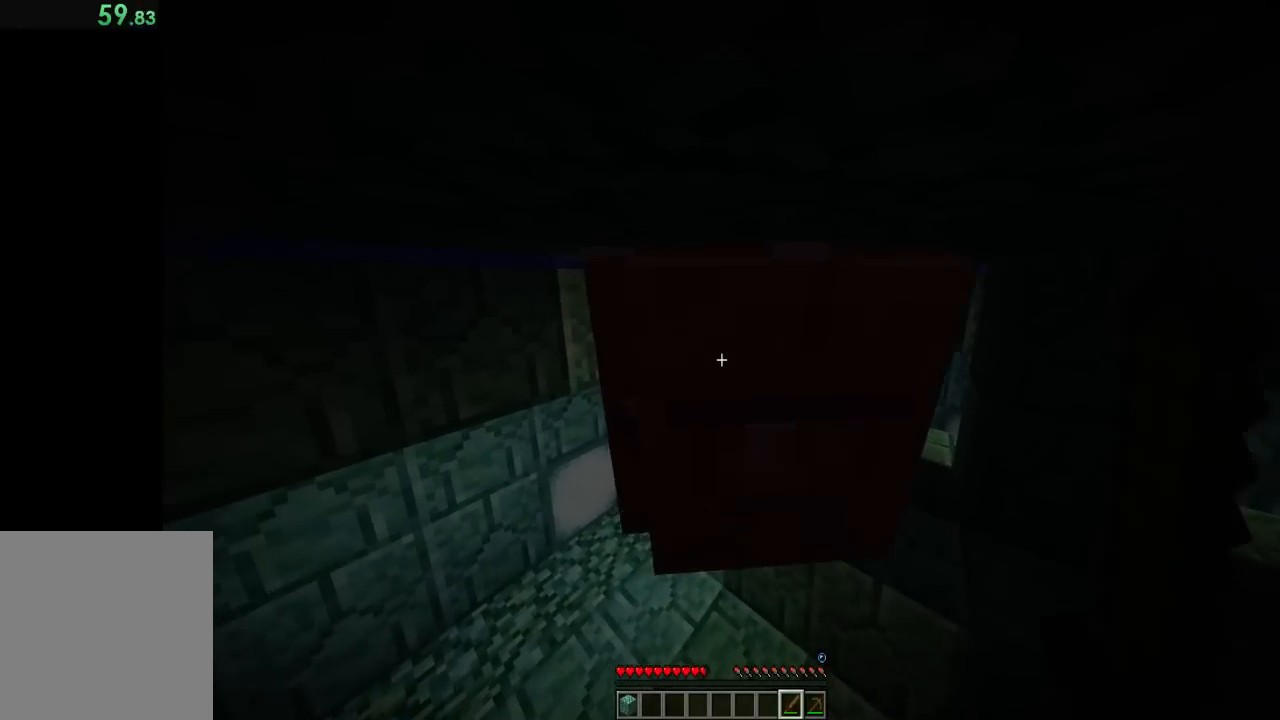
{"keys": ["space"], "events": [[133, "w", "up"]]}
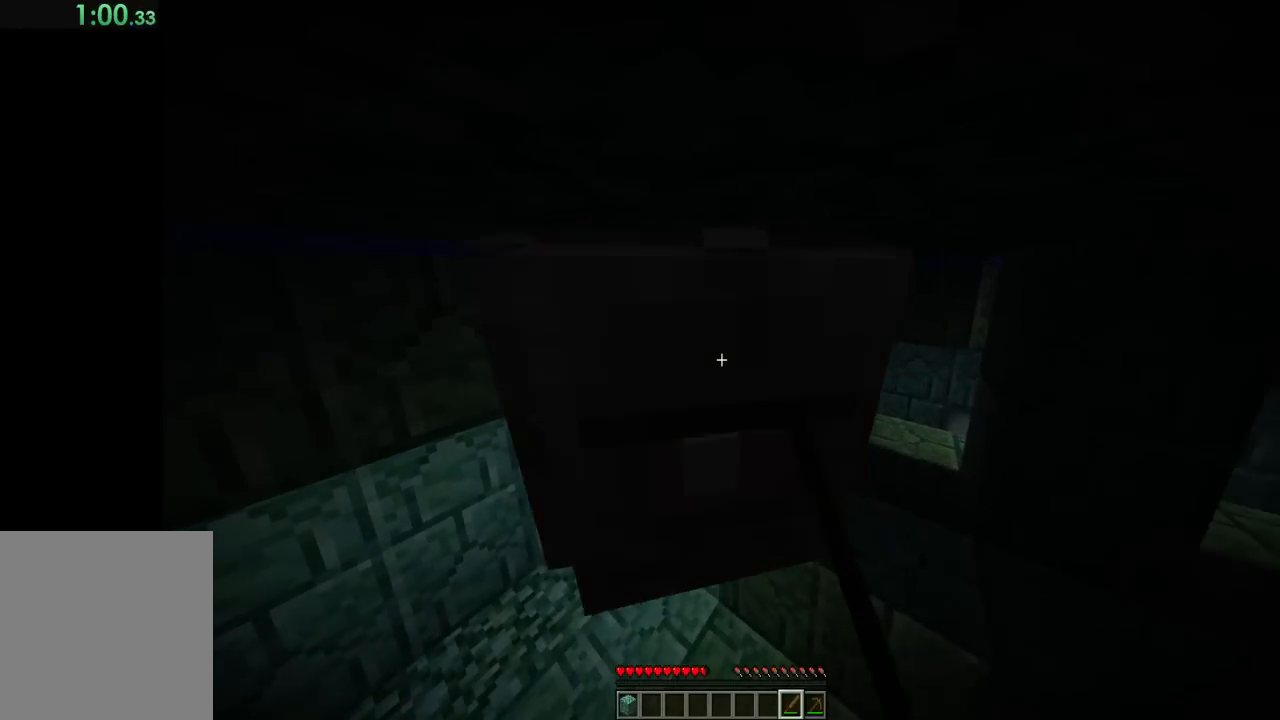
{"keys": ["space"], "events": []}
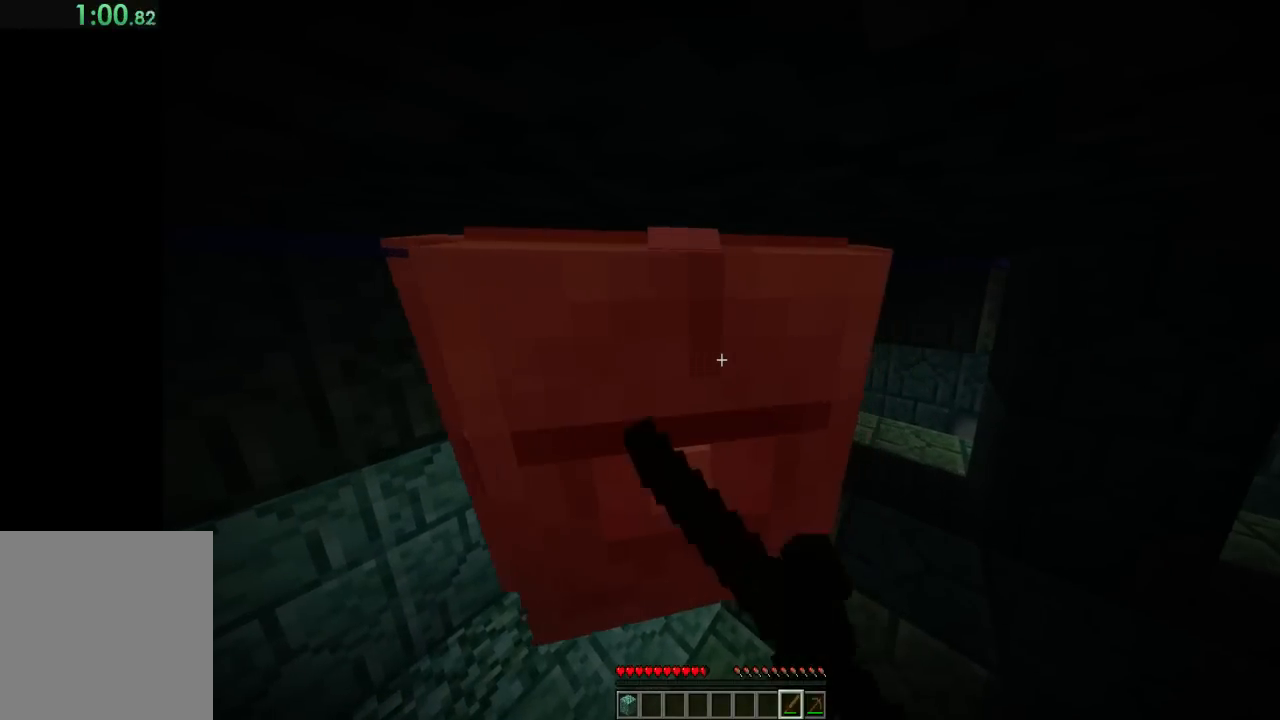
{"keys": ["space"], "events": []}
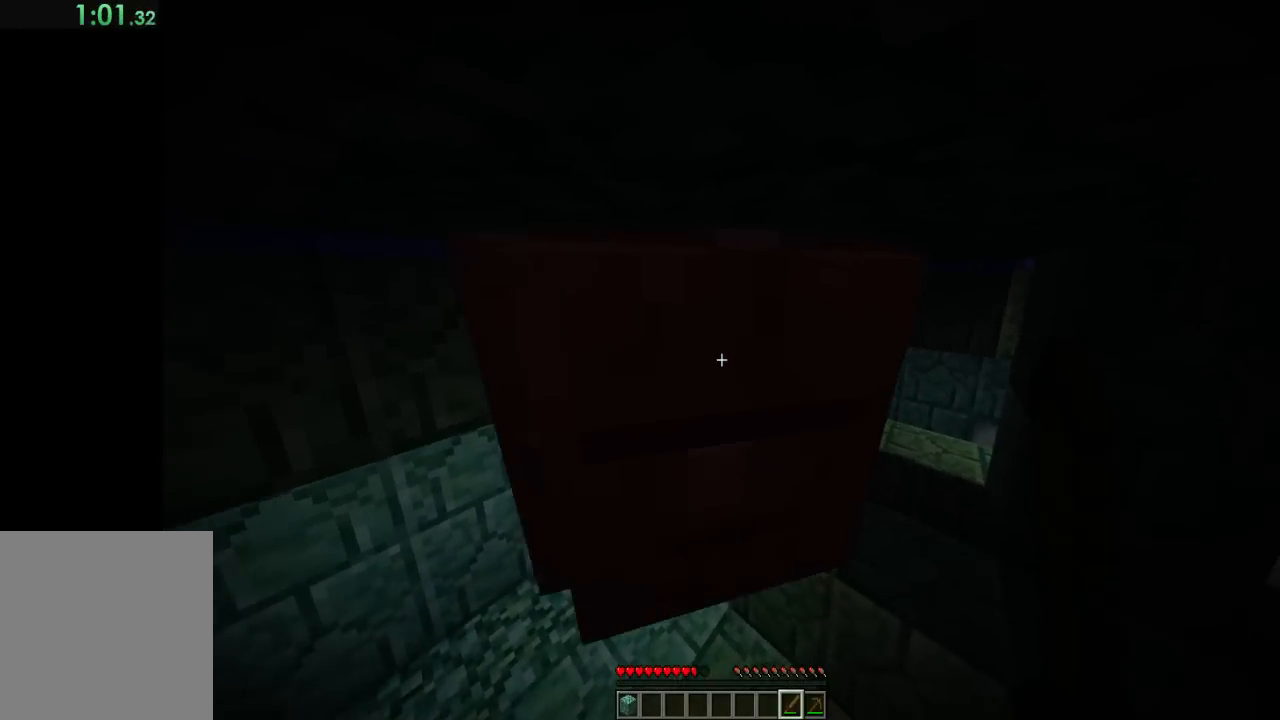
{"keys": ["space"], "events": []}
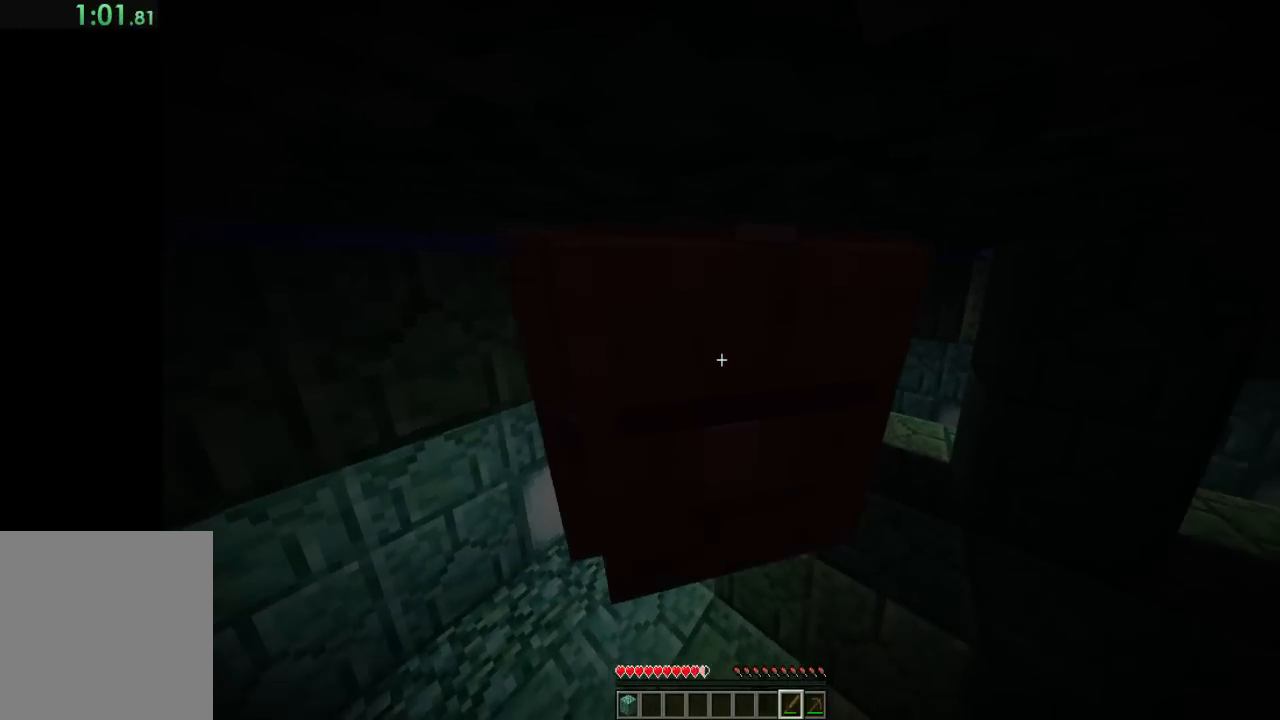
{"keys": ["space", "w"], "events": [[467, "w", "down"]]}
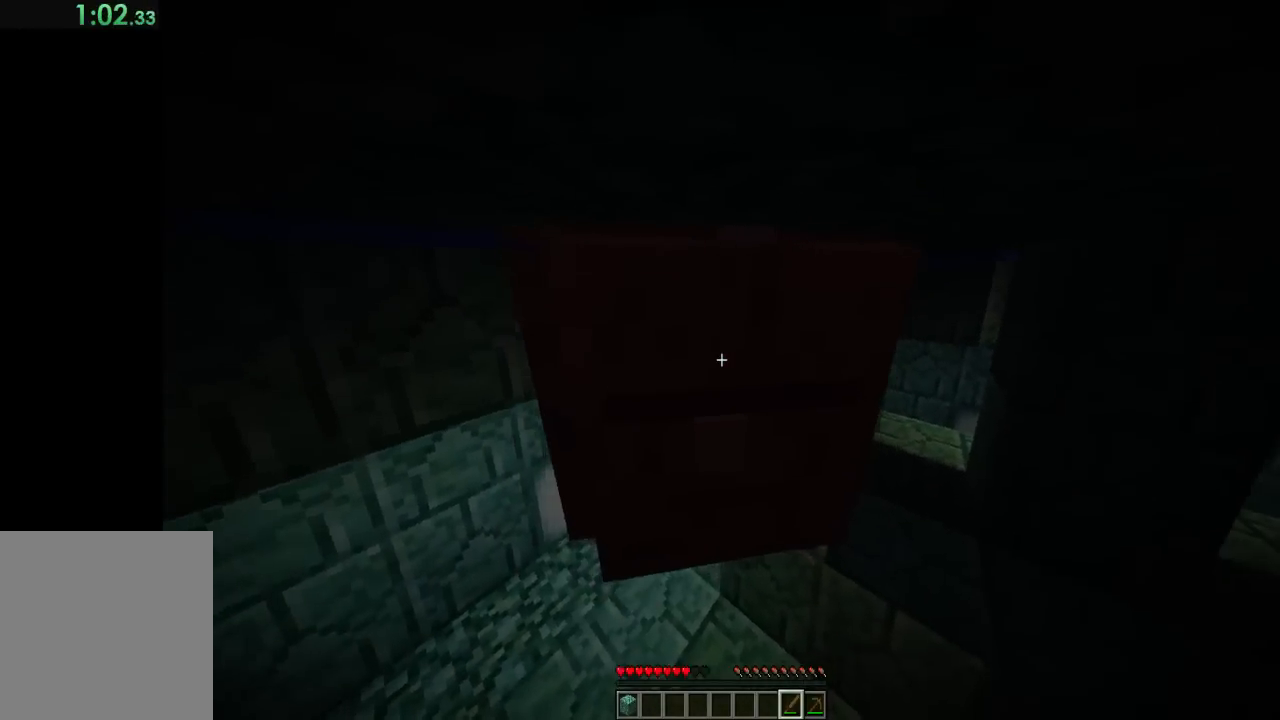
{"keys": ["shift", "space"], "events": [[267, "w", "up"], [433, "shift", "down"]]}
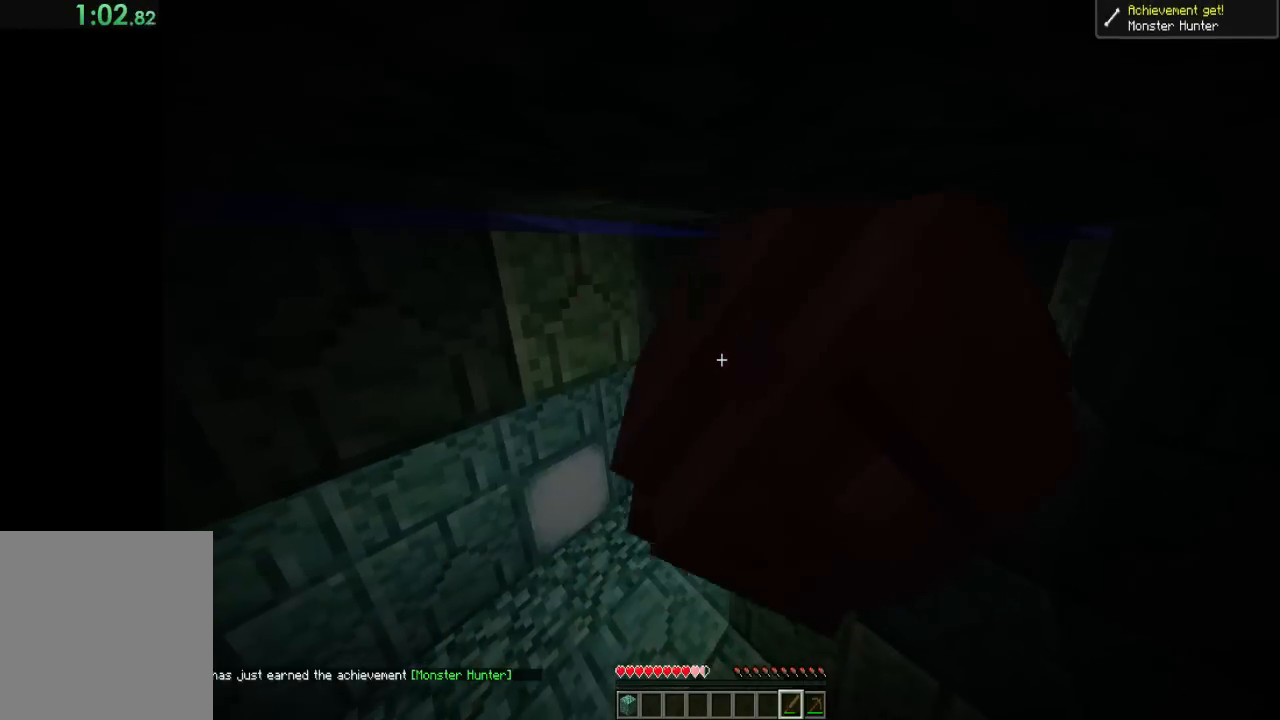
{"keys": ["tilde"], "events": [[267, "shift", "up"], [367, "space", "up"], [400, "tilde", "down"]]}
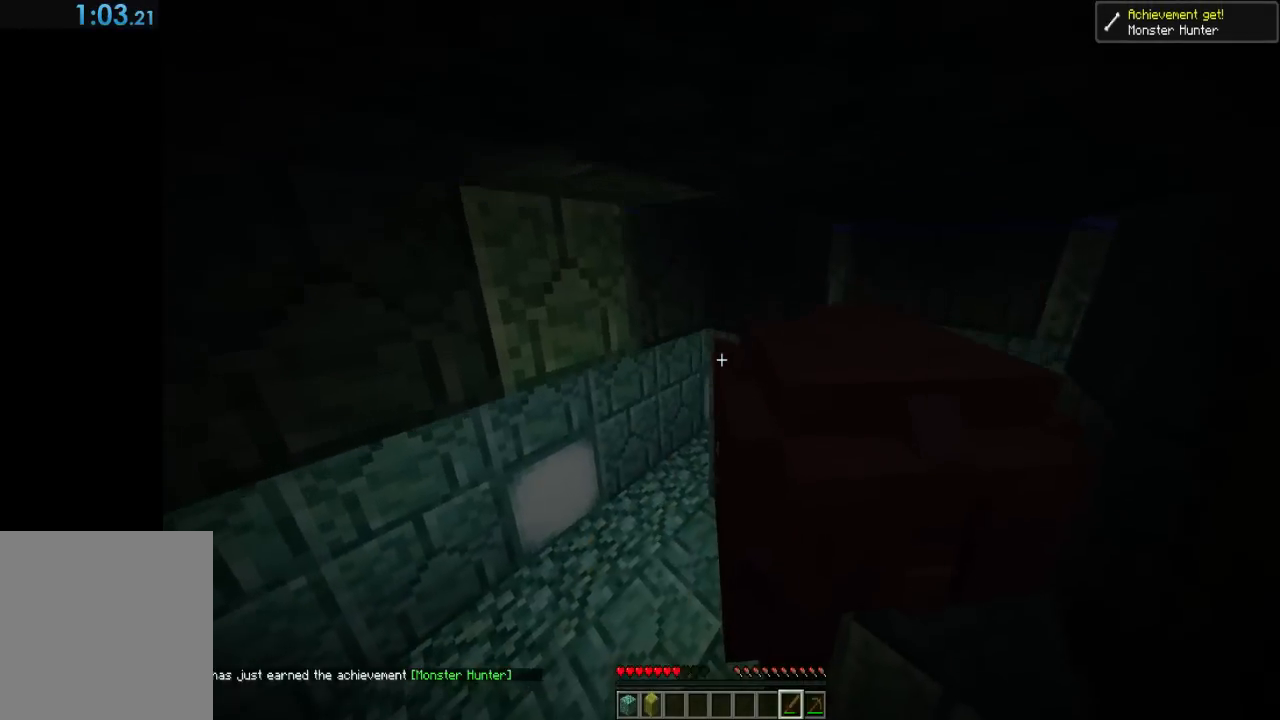
{"keys": [], "events": [[33, "tilde", "up"]]}
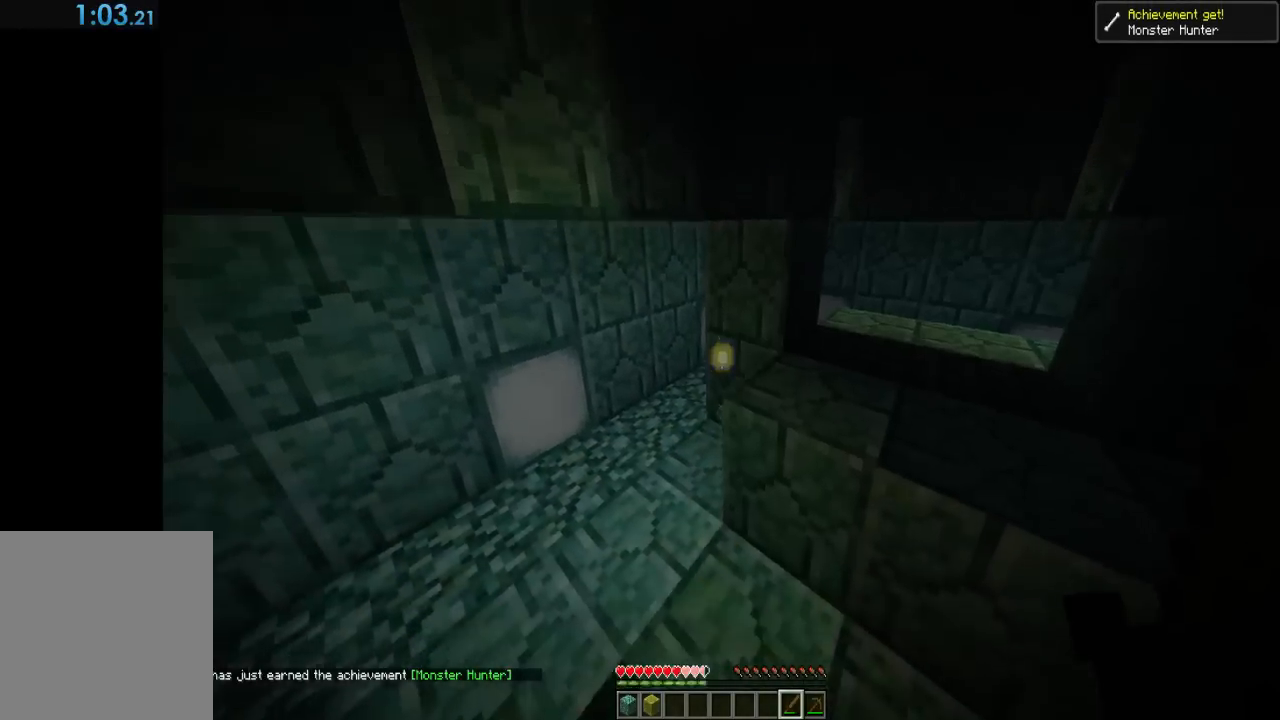
{"keys": [], "events": [[67, "e", "down"], [167, "e", "up"]]}
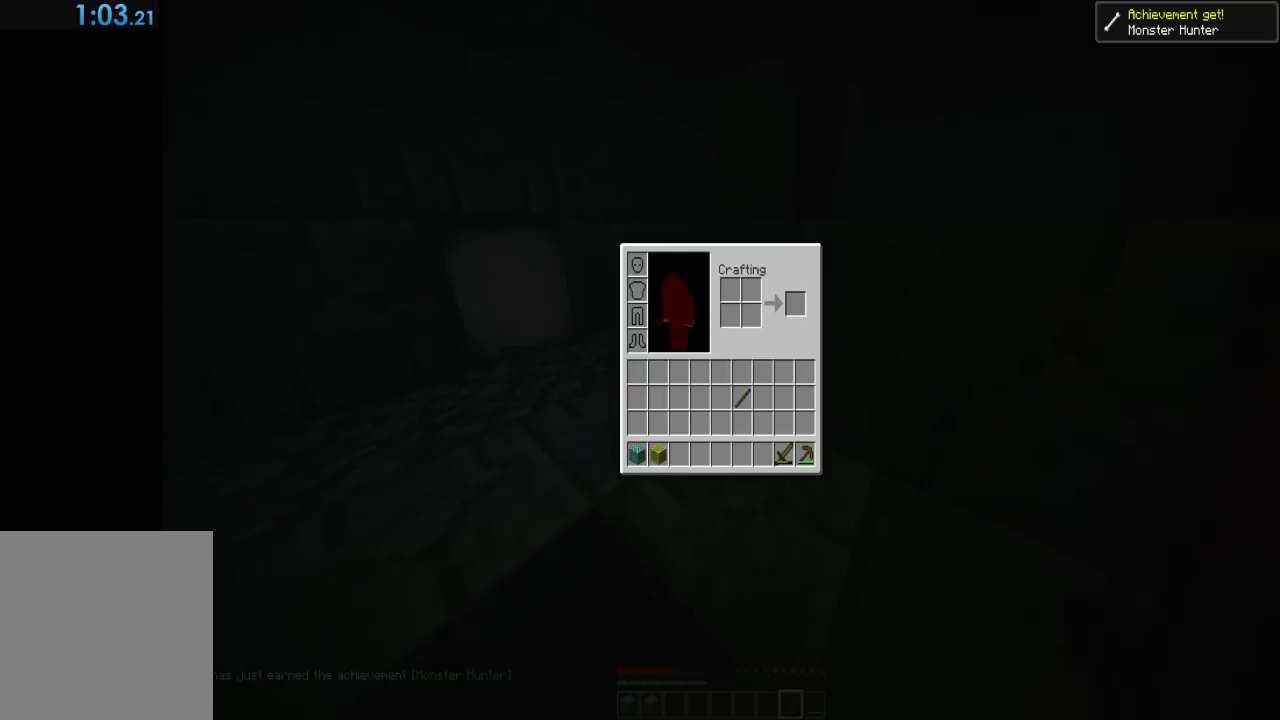
{"keys": [], "events": []}
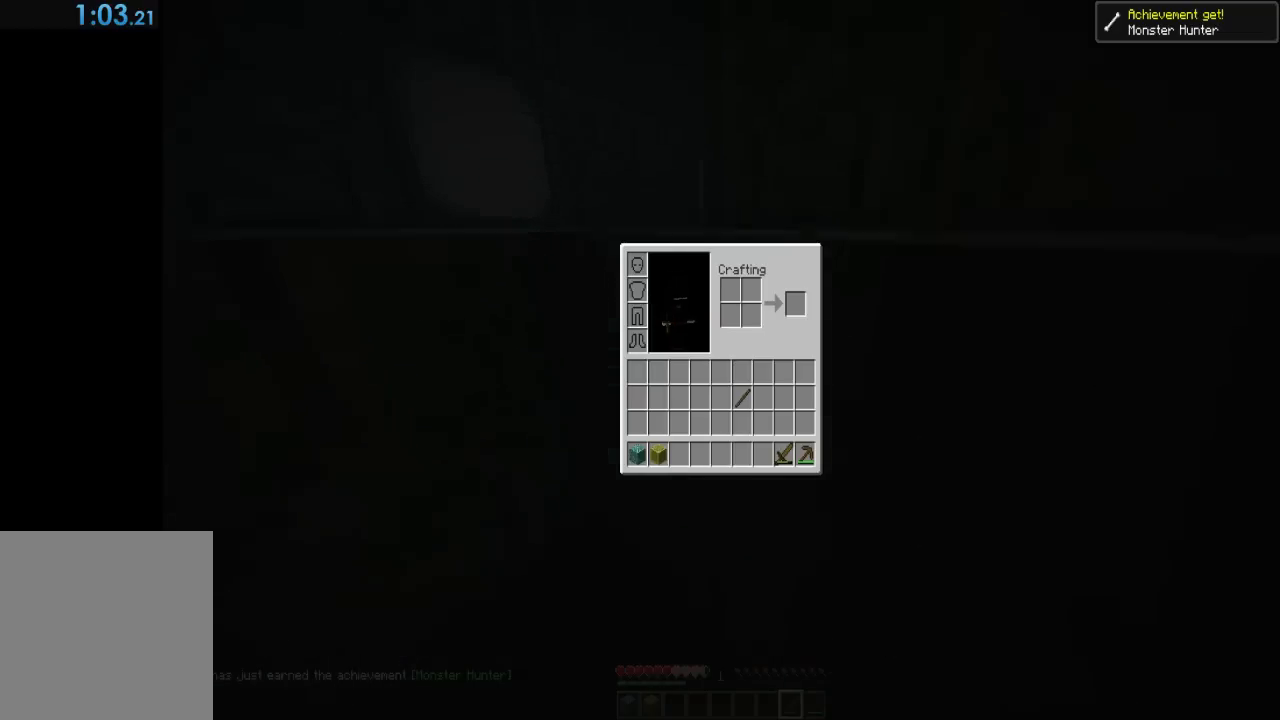
{"keys": ["shift"], "events": [[467, "shift", "down"]]}
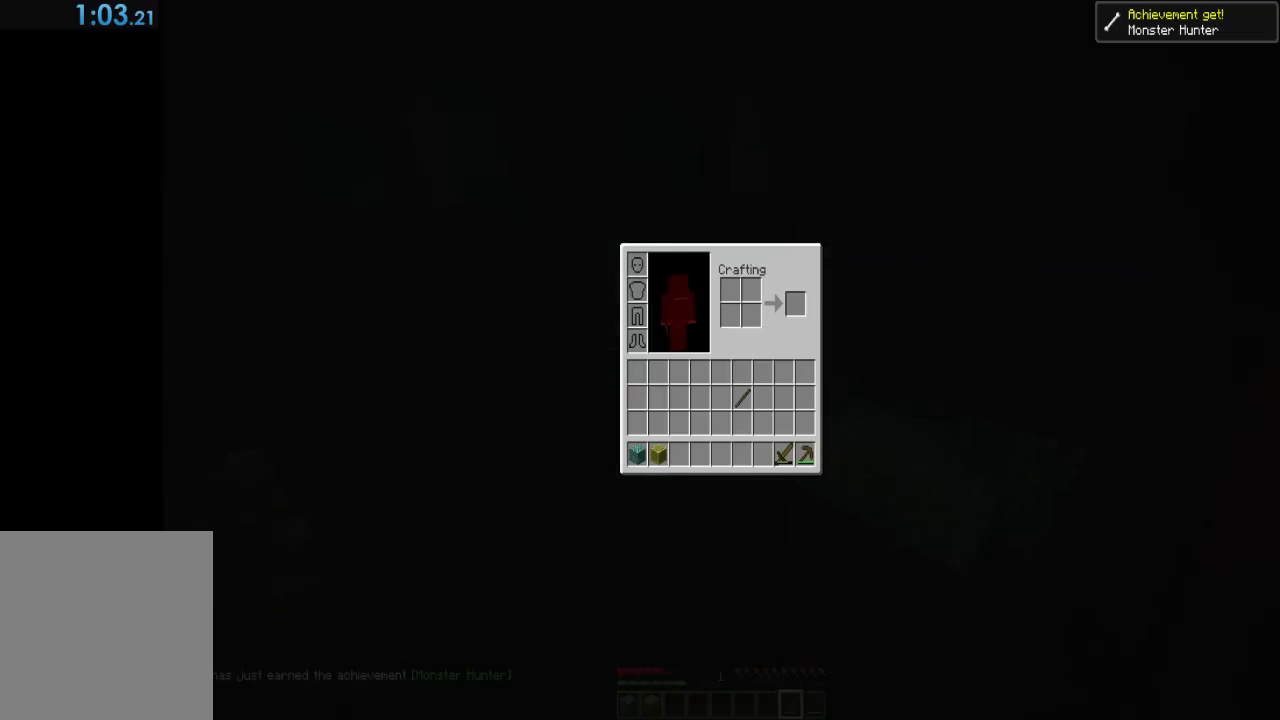
{"keys": [], "events": [[100, "shift", "up"], [333, "g", "down"], [433, "g", "up"]]}
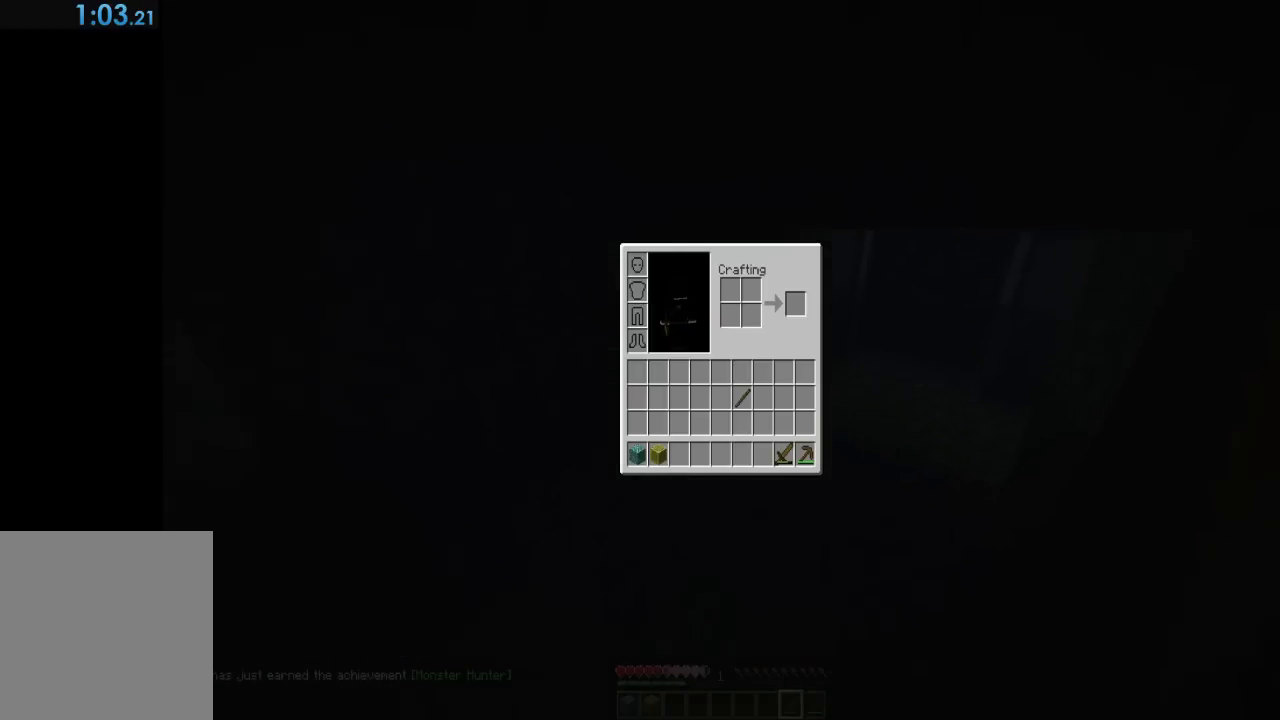
{"keys": [], "events": [[200, "space", "down"], [333, "space", "up"], [367, "t", "down"], [467, "t", "up"]]}
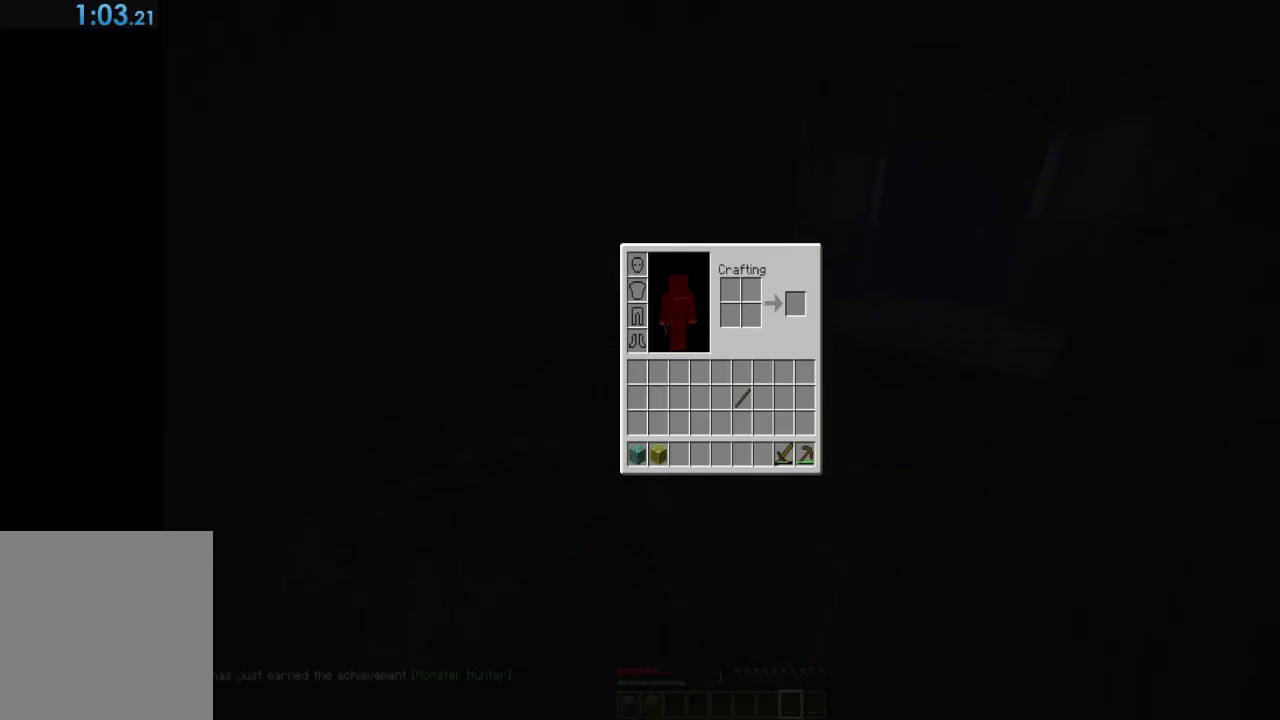
{"keys": [], "events": []}
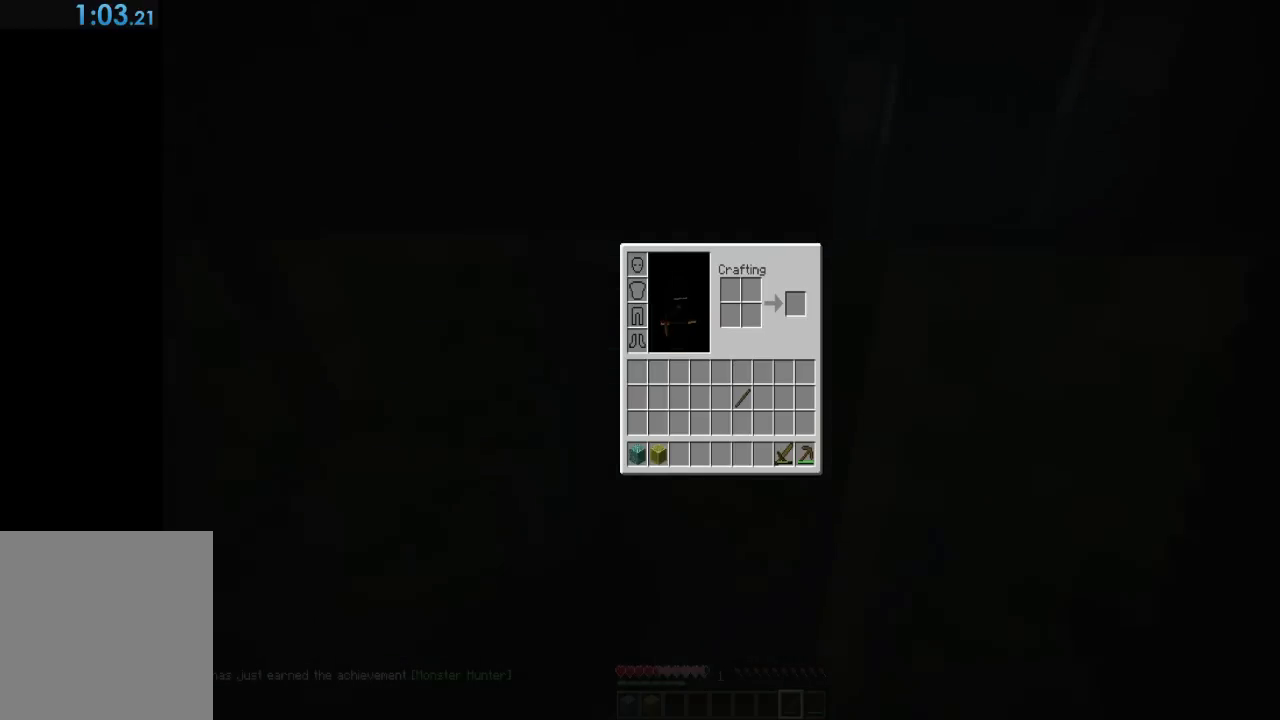
{"keys": [], "events": [[100, "space", "down"], [200, "space", "up"], [300, "space", "down"], [400, "g", "down"], [400, "space", "up"], [500, "g", "up"]]}
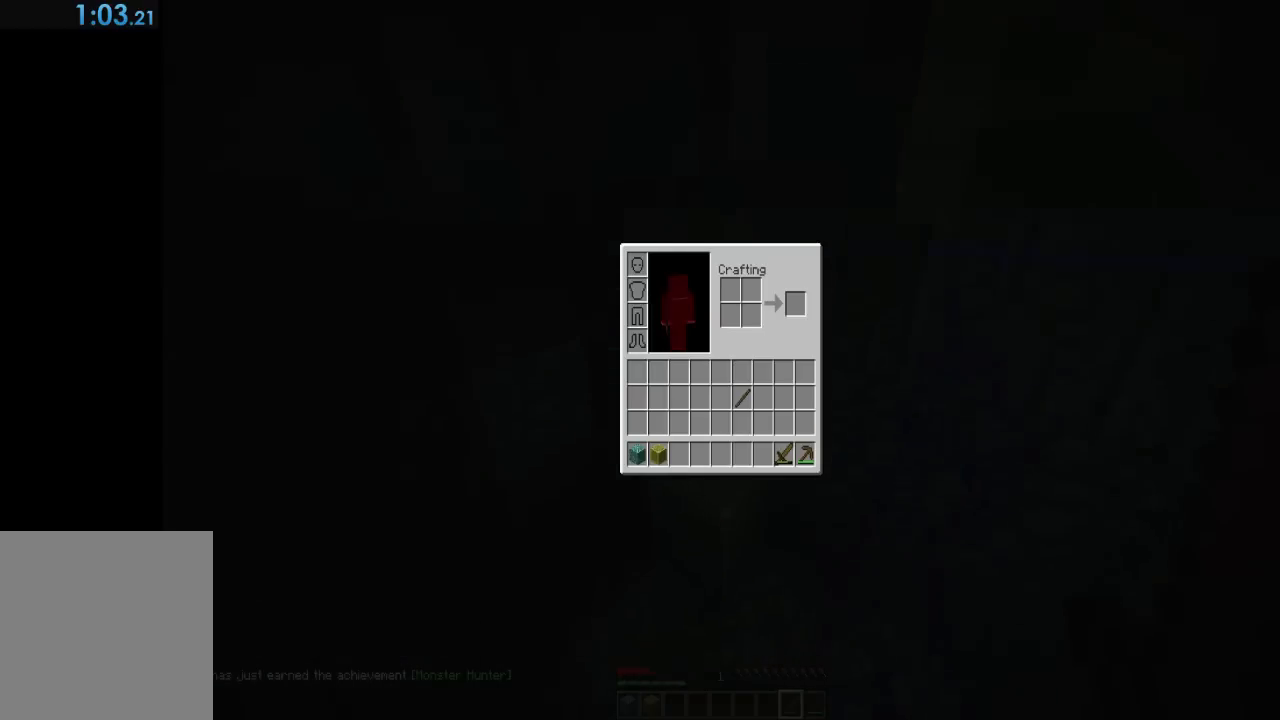
{"keys": [], "events": [[67, "t", "down"], [133, "space", "down"], [167, "t", "up"], [233, "space", "up"], [300, "1", "down"], [400, "1", "up"]]}
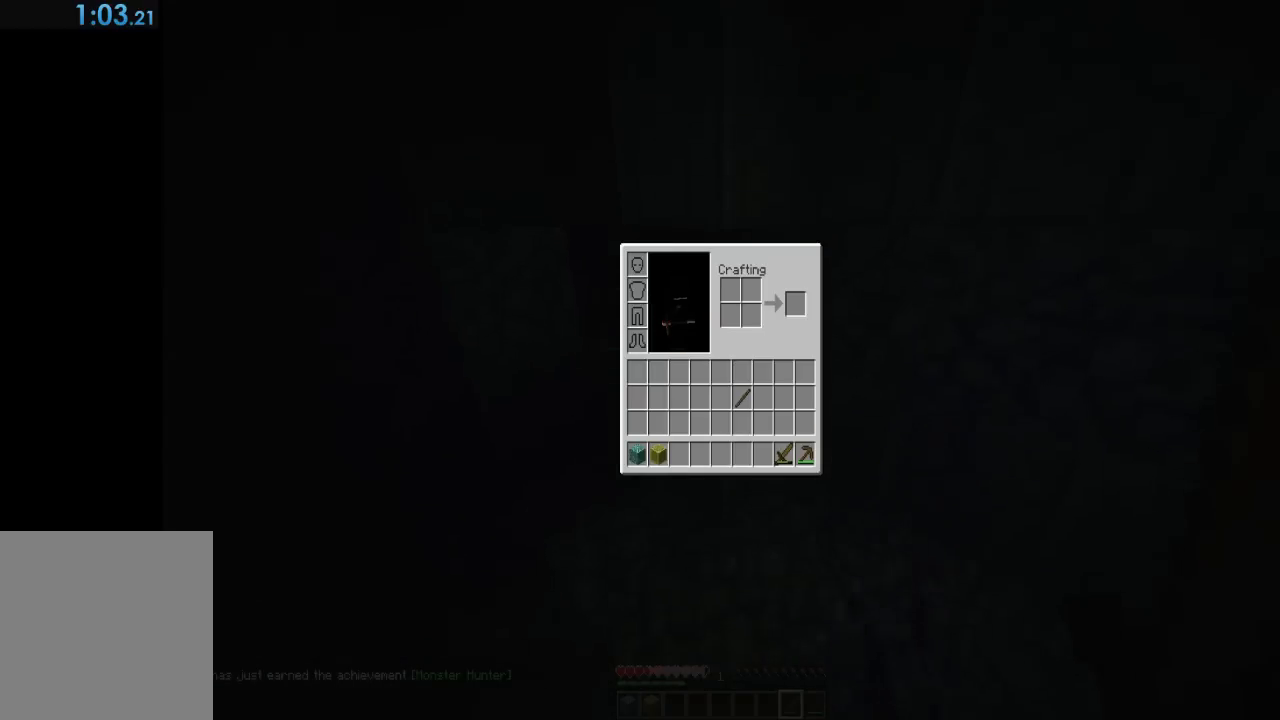
{"keys": ["2"], "events": [[67, "shift", "down"], [267, "shift", "up"], [433, "2", "down"]]}
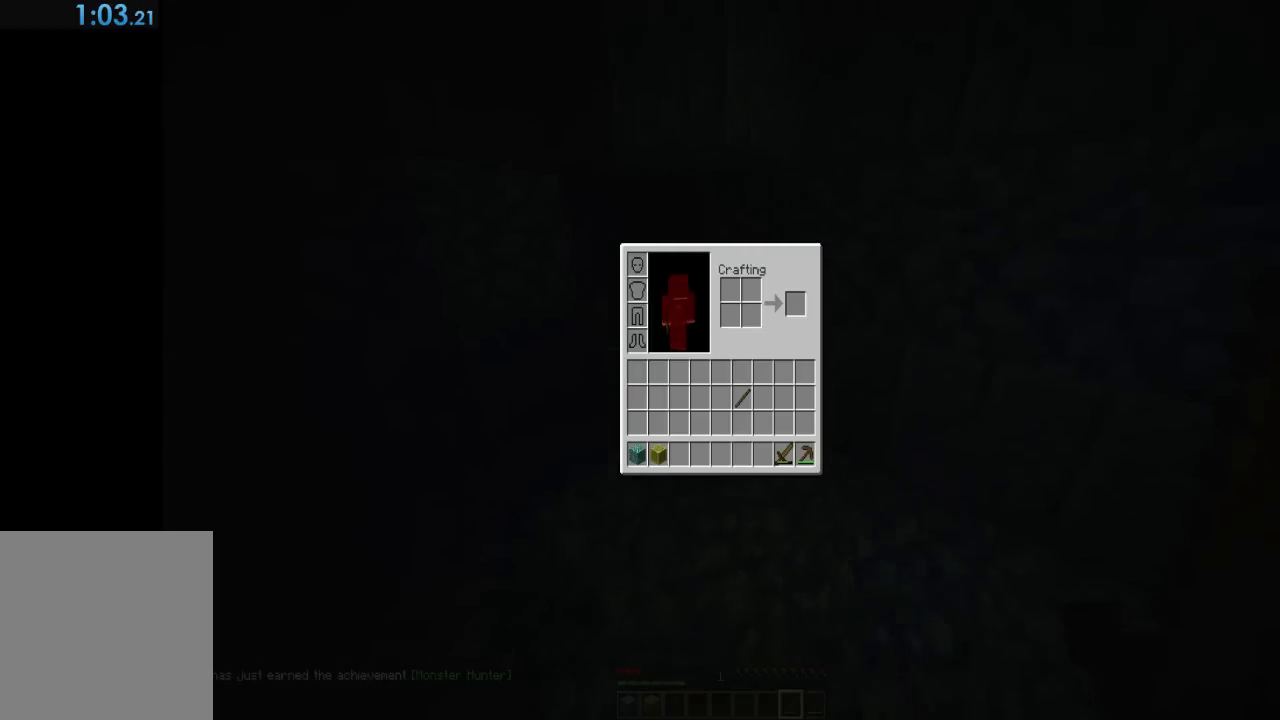
{"keys": [], "events": [[67, "2", "up"]]}
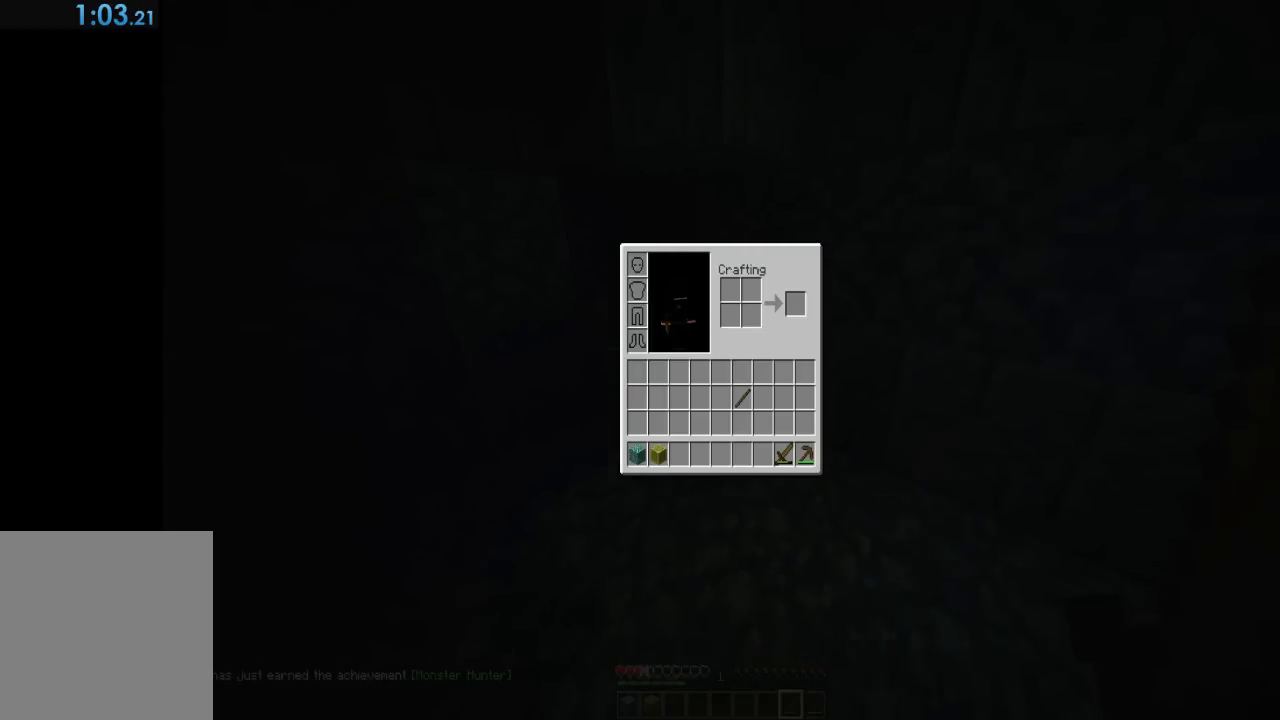
{"keys": [], "events": [[233, "caps_lock", "down"], [333, "caps_lock", "up"]]}
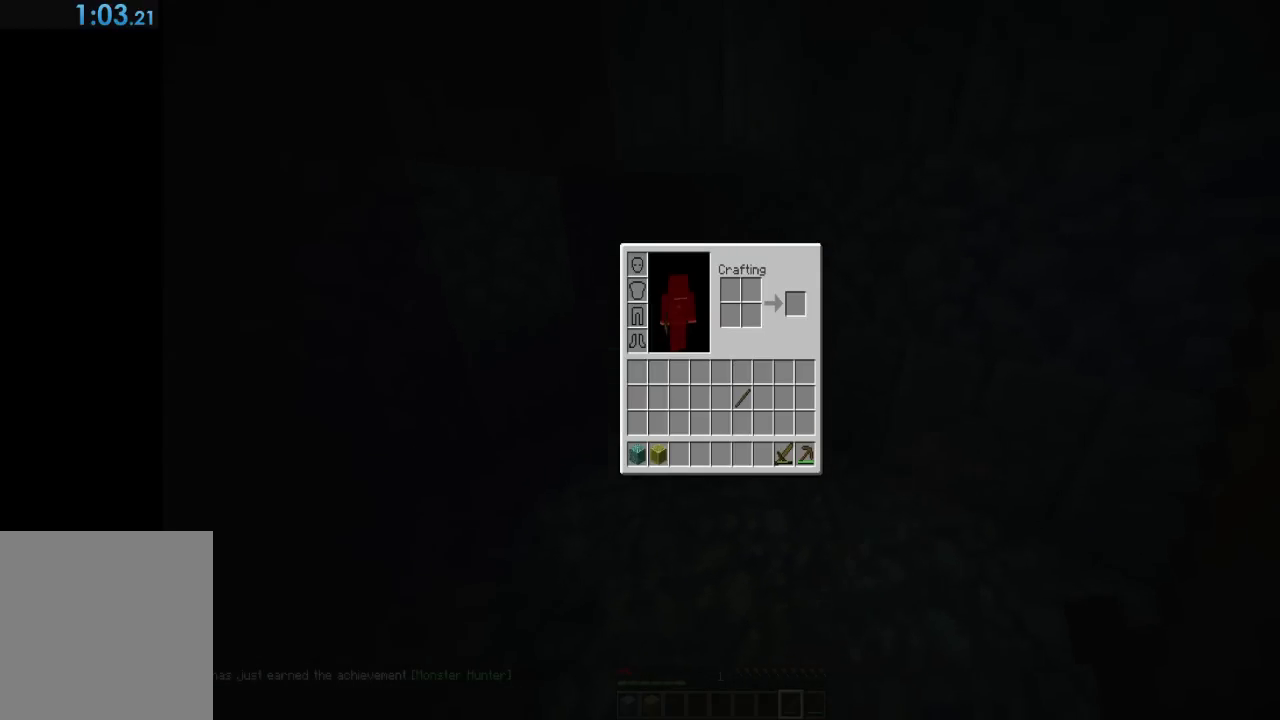
{"keys": [], "events": []}
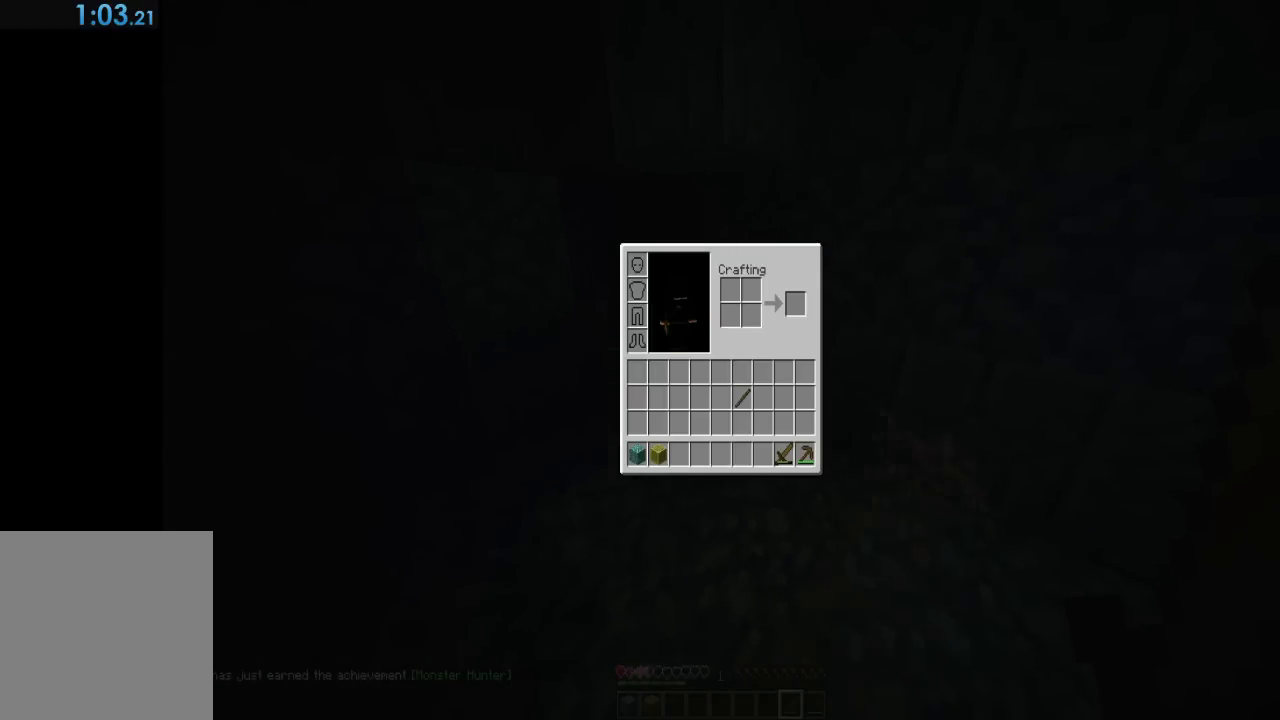
{"keys": [], "events": []}
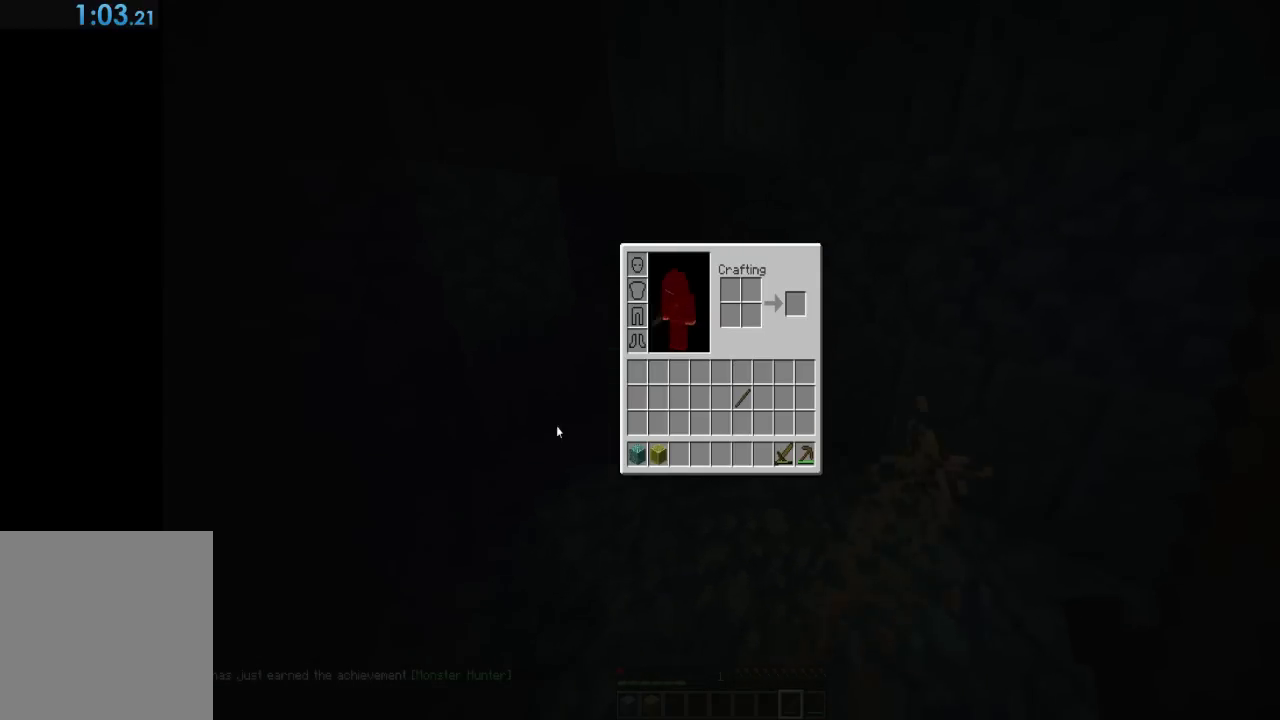
{"keys": [], "events": [[167, "e", "down"], [300, "e", "up"]]}
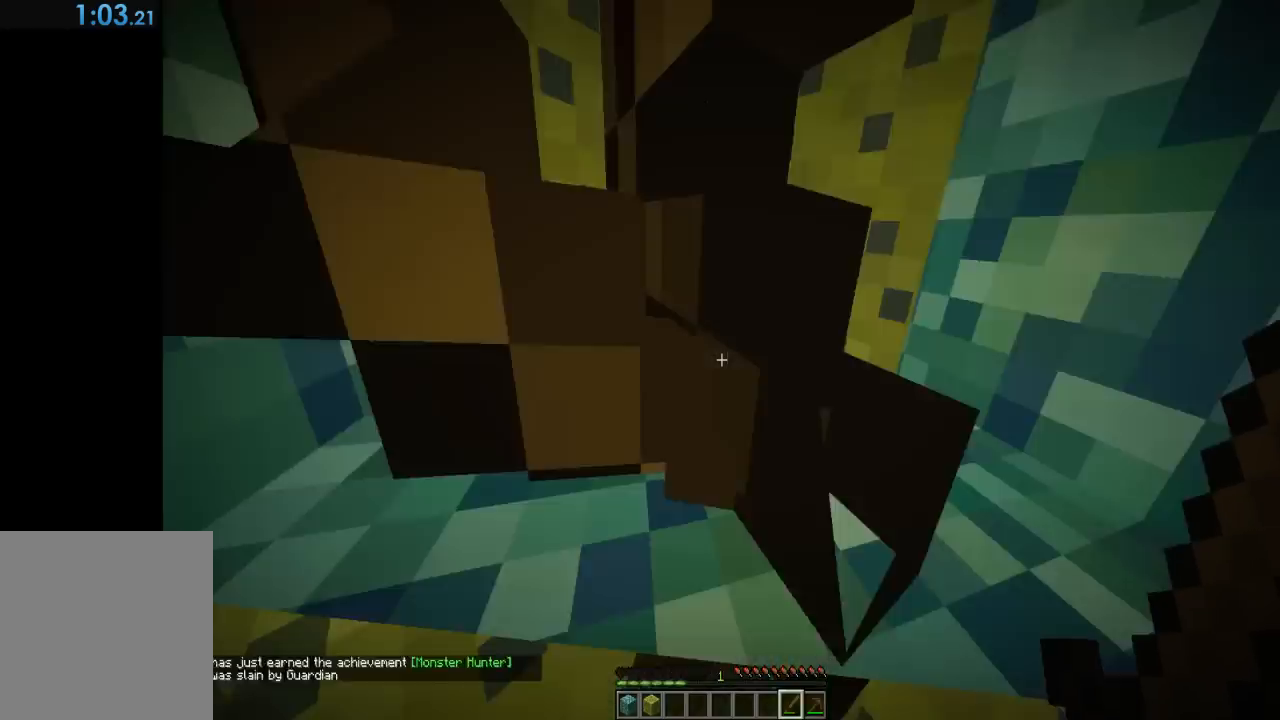
{"keys": [], "events": [[167, "w", "down"], [467, "w", "up"]]}